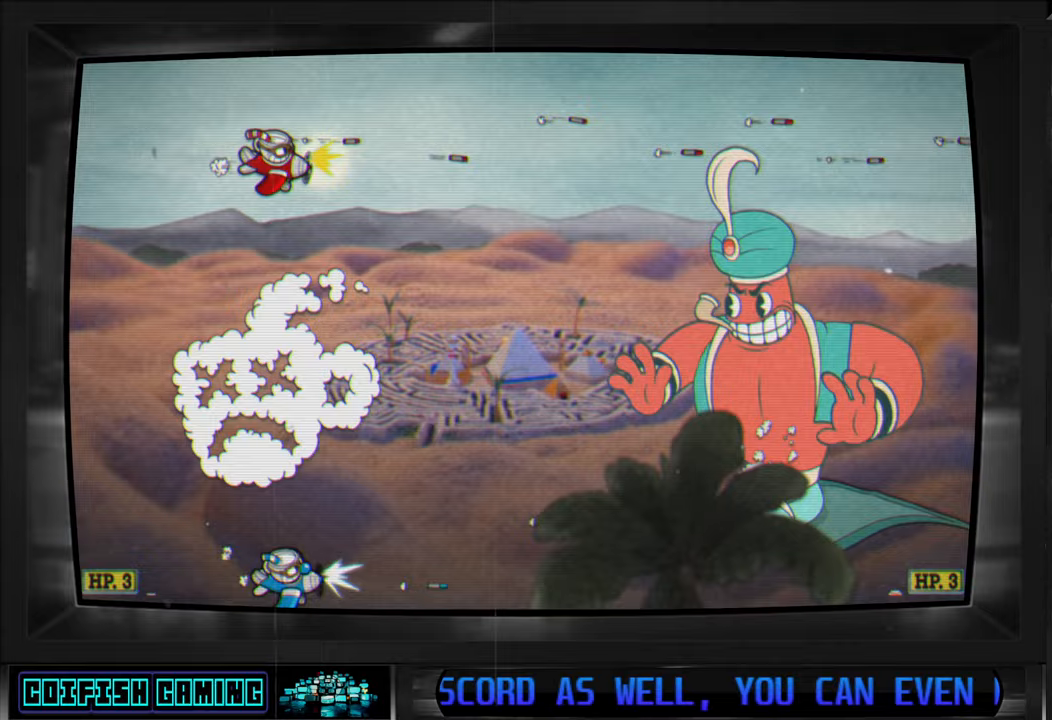
Gameplay with a controller (Xbox layout); each line is a JSON object with the inputs held at the frame after it (dt_ms = milliseconds from this image to that frame). "events" lists button and stick changes between this image and that frame as [ms after this image, input, new state], when the widget could be followed in between.
{"dt_ms": 500, "buttons": ["X"], "left_stick": "center", "right_stick": "center", "events": [[17, "DPAD_DOWN", "down"], [117, "DPAD_DOWN", "up"], [150, "DPAD_RIGHT", "up"], [267, "DPAD_DOWN", "down"], [350, "DPAD_RIGHT", "down"], [400, "DPAD_DOWN", "up"], [467, "DPAD_RIGHT", "up"]]}
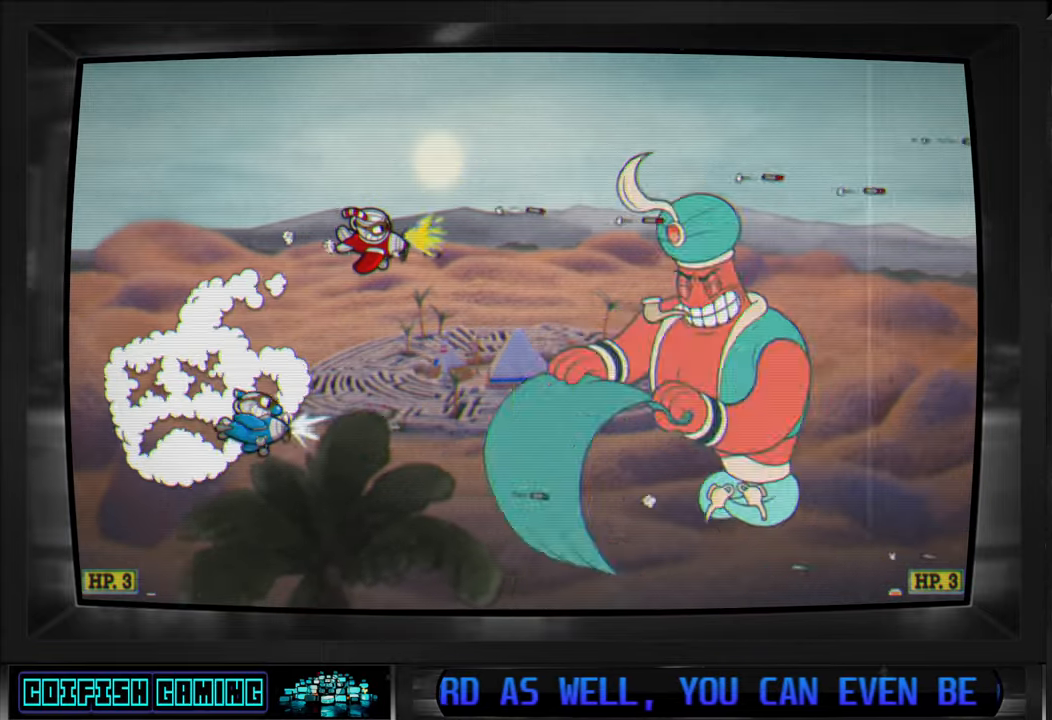
{"dt_ms": 500, "buttons": ["X"], "left_stick": "center", "right_stick": "center", "events": [[83, "DPAD_DOWN", "down"], [100, "DPAD_LEFT", "down"], [167, "DPAD_DOWN", "up"], [267, "DPAD_LEFT", "up"]]}
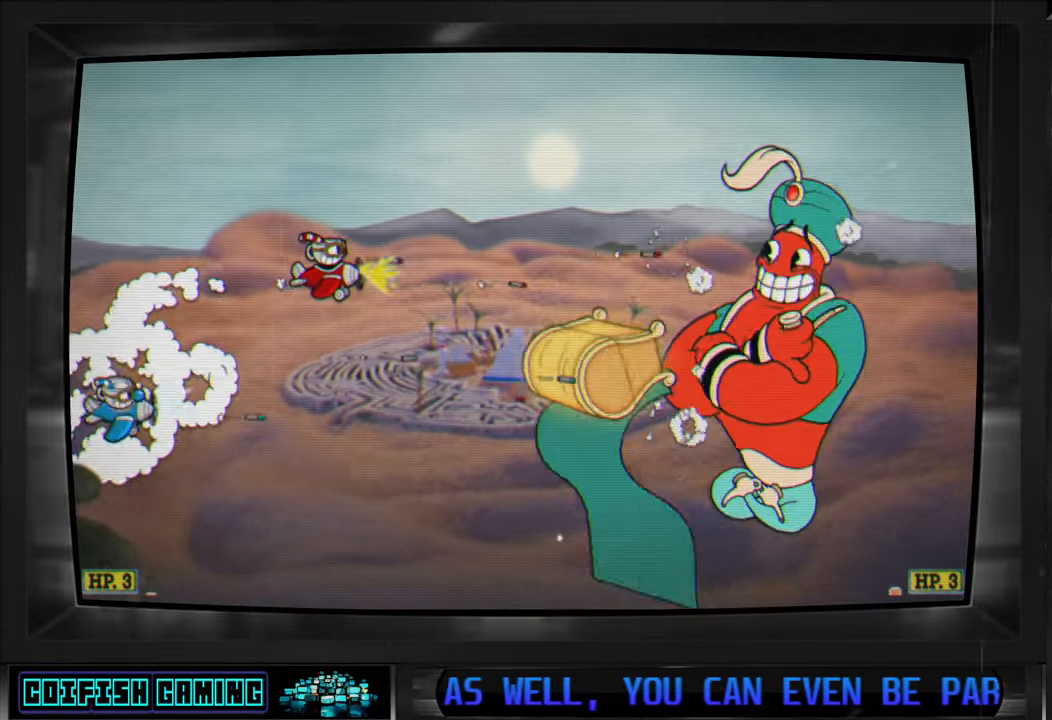
{"dt_ms": 500, "buttons": ["X", "DPAD_LEFT"], "left_stick": "center", "right_stick": "center", "events": [[50, "DPAD_LEFT", "down"], [317, "DPAD_LEFT", "up"], [500, "DPAD_LEFT", "down"]]}
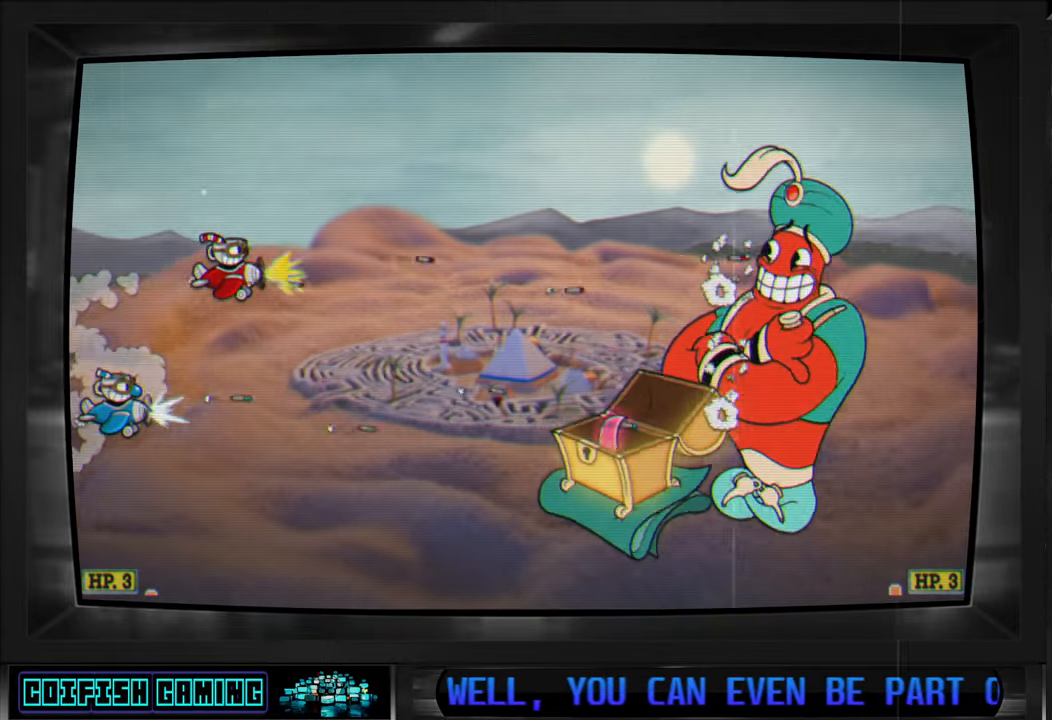
{"dt_ms": 500, "buttons": ["X", "DPAD_RIGHT"], "left_stick": "center", "right_stick": "center", "events": [[133, "DPAD_LEFT", "up"], [417, "DPAD_RIGHT", "down"]]}
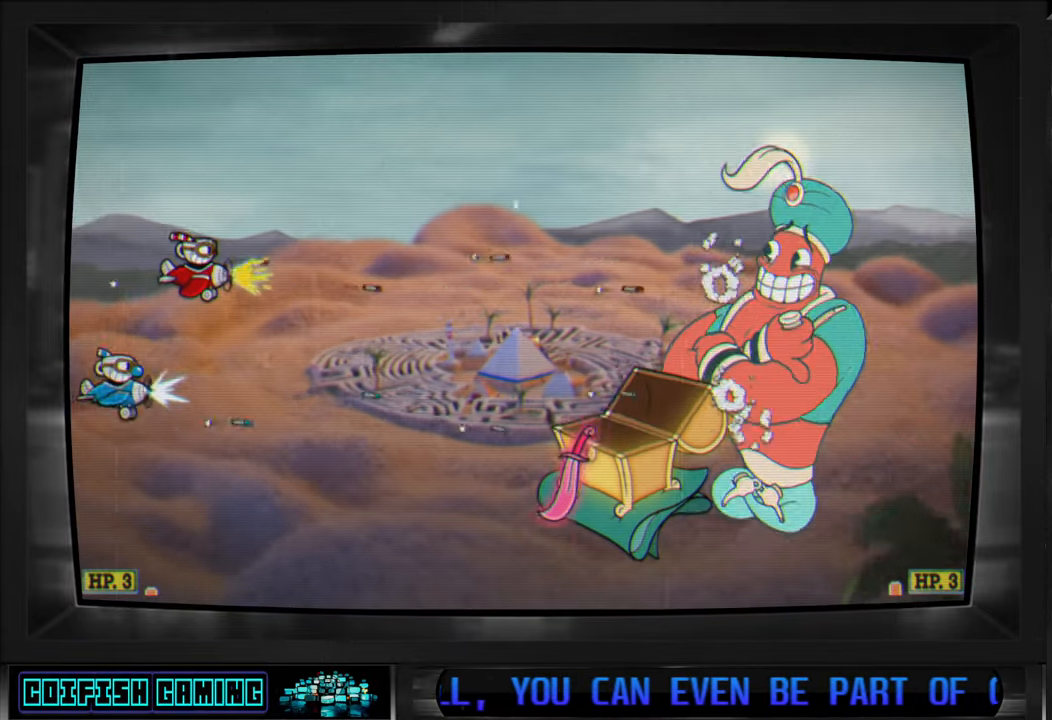
{"dt_ms": 500, "buttons": ["X"], "left_stick": "center", "right_stick": "center", "events": [[33, "DPAD_RIGHT", "up"], [100, "DPAD_DOWN", "down"], [317, "DPAD_DOWN", "up"]]}
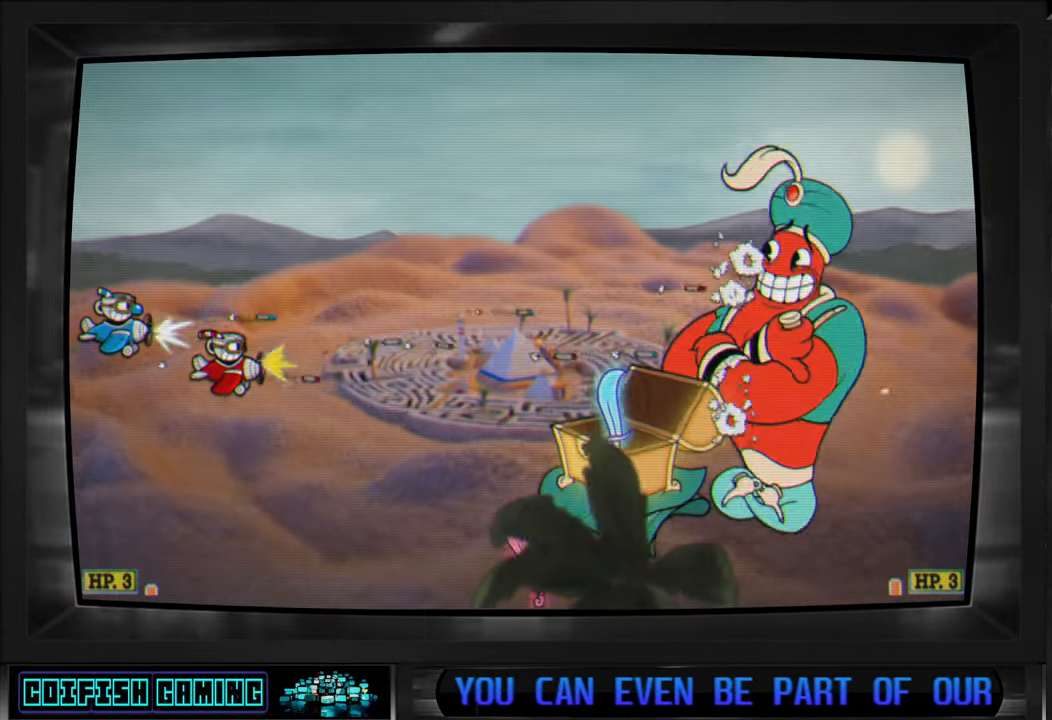
{"dt_ms": 500, "buttons": ["X"], "left_stick": "center", "right_stick": "center", "events": [[17, "DPAD_RIGHT", "down"], [33, "DPAD_DOWN", "down"], [100, "DPAD_DOWN", "up"], [100, "DPAD_RIGHT", "up"], [183, "DPAD_LEFT", "down"], [217, "DPAD_UP", "down"], [300, "DPAD_UP", "up"], [317, "DPAD_LEFT", "up"]]}
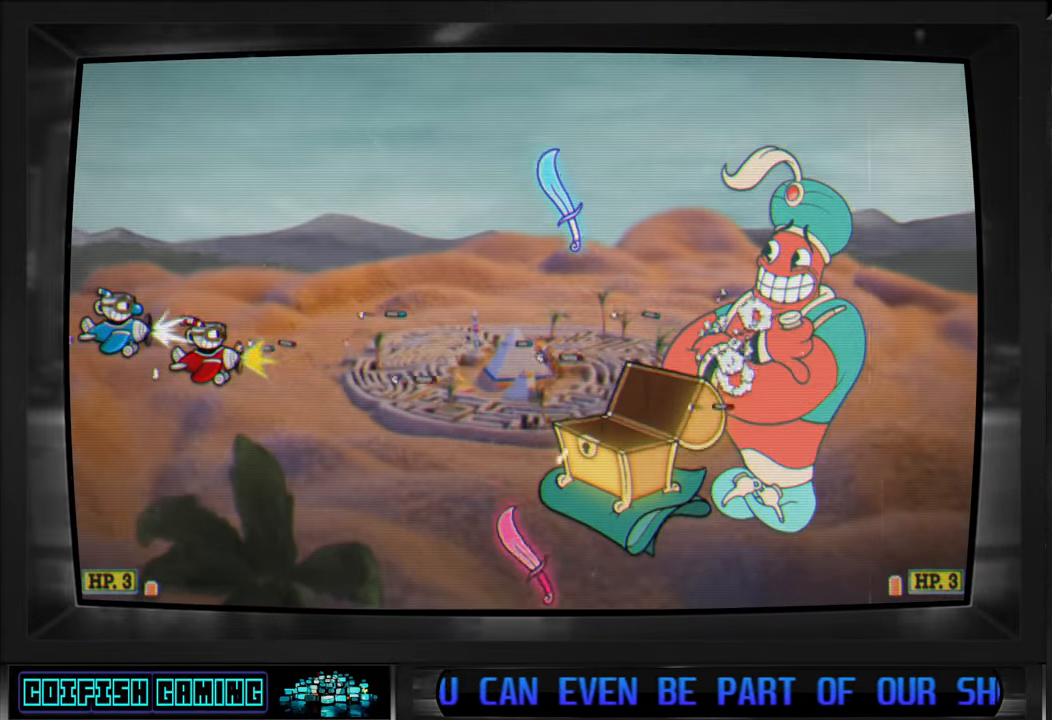
{"dt_ms": 500, "buttons": ["X"], "left_stick": "center", "right_stick": "center", "events": [[183, "DPAD_RIGHT", "down"], [300, "DPAD_RIGHT", "up"]]}
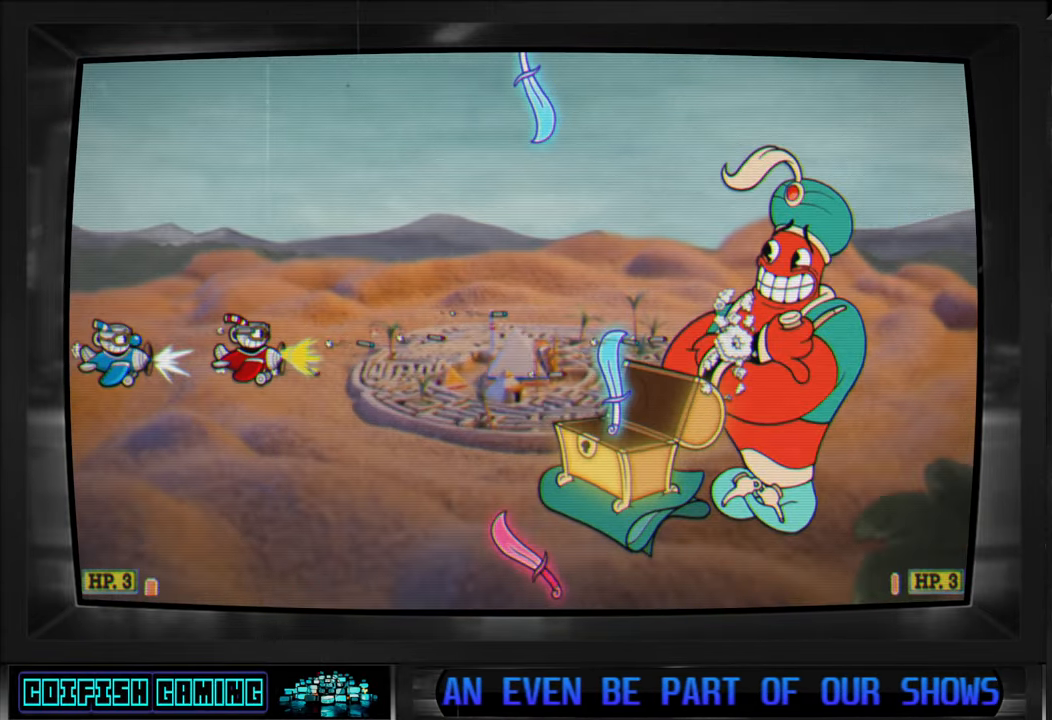
{"dt_ms": 500, "buttons": ["X"], "left_stick": "center", "right_stick": "center", "events": [[67, "DPAD_DOWN", "down"], [200, "DPAD_DOWN", "up"]]}
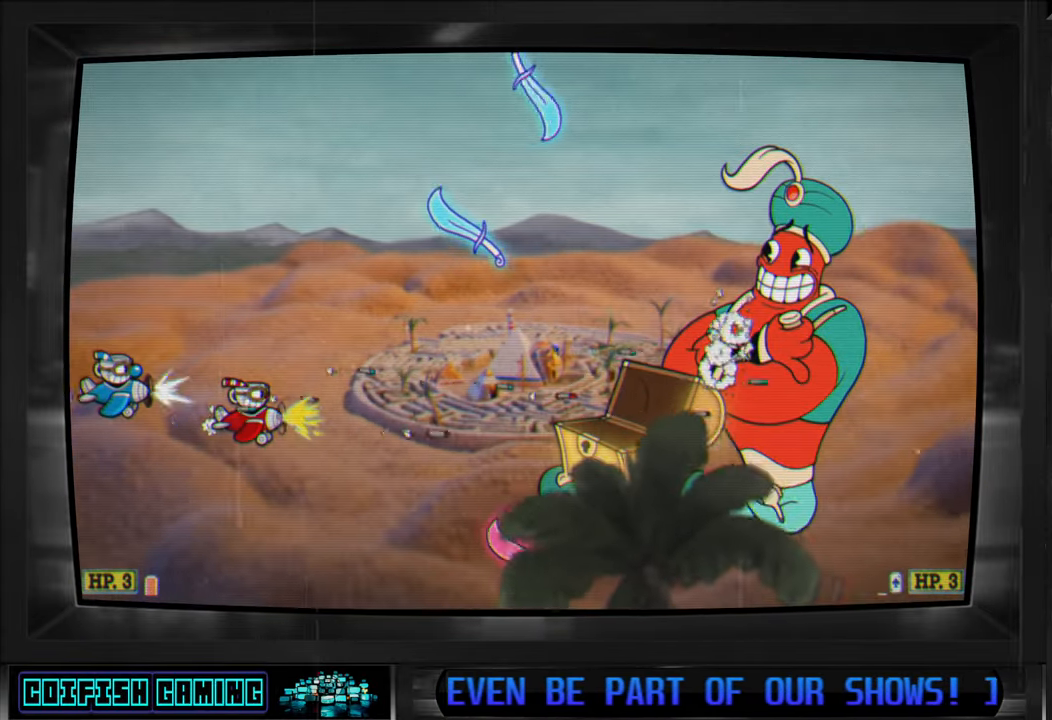
{"dt_ms": 500, "buttons": ["X"], "left_stick": "center", "right_stick": "center", "events": [[283, "DPAD_LEFT", "down"], [433, "DPAD_UP", "down"], [450, "DPAD_LEFT", "up"], [450, "DPAD_UP", "up"]]}
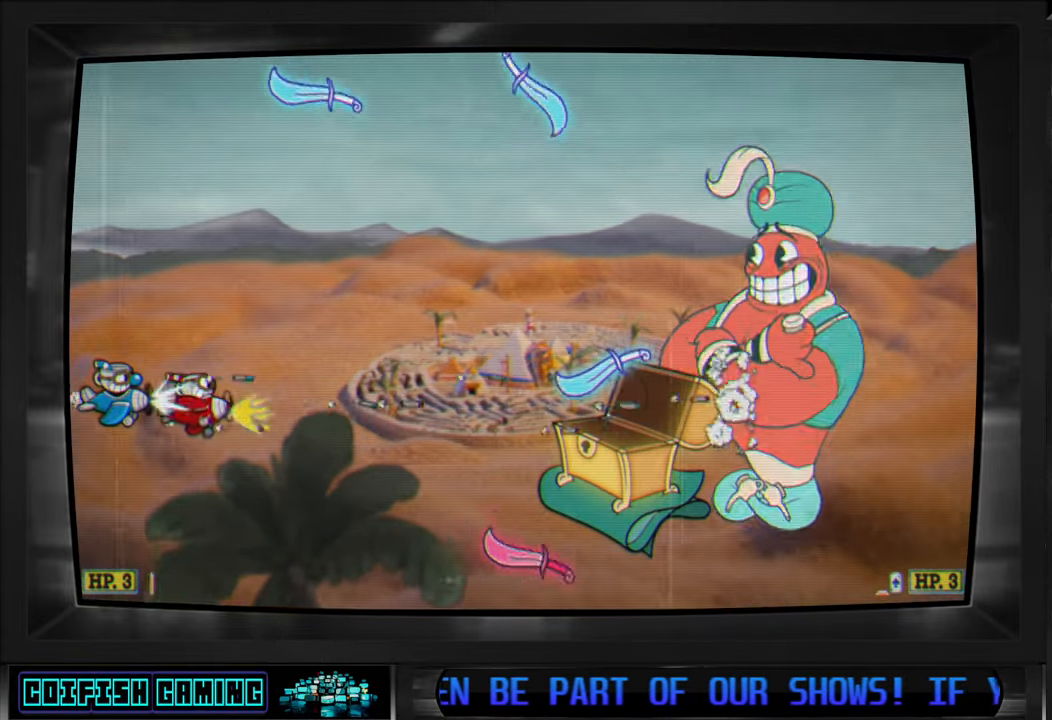
{"dt_ms": 500, "buttons": ["X", "DPAD_UP"], "left_stick": "center", "right_stick": "center", "events": [[483, "DPAD_LEFT", "down"], [483, "DPAD_UP", "down"], [500, "DPAD_LEFT", "up"]]}
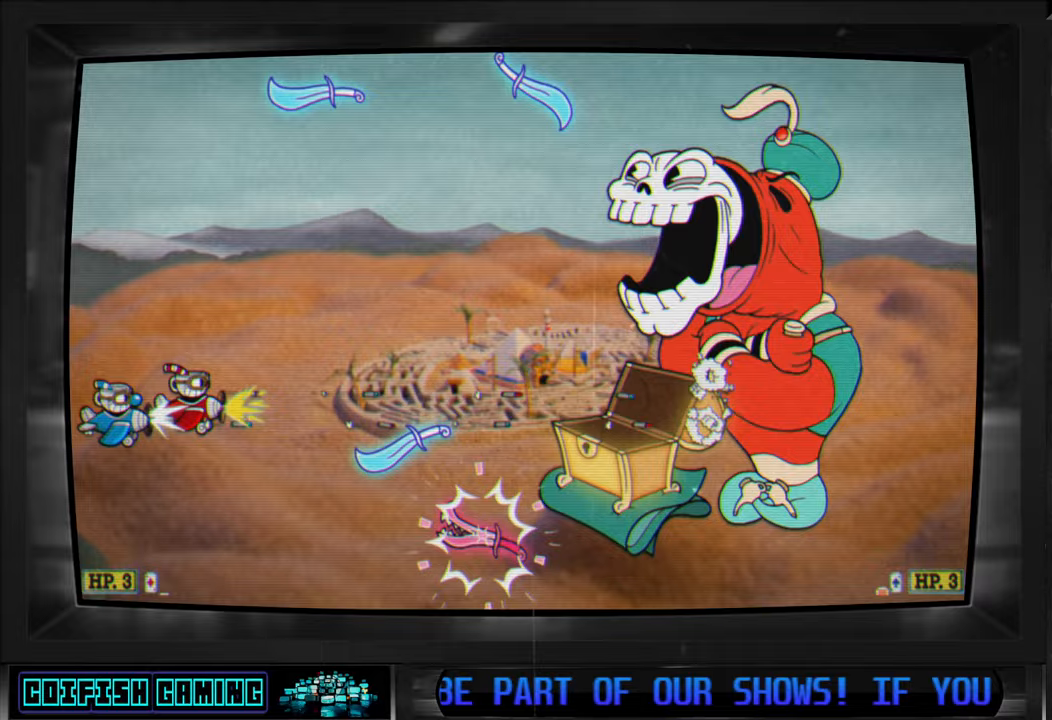
{"dt_ms": 500, "buttons": ["X", "DPAD_DOWN"], "left_stick": "center", "right_stick": "center", "events": [[167, "DPAD_RIGHT", "down"], [200, "DPAD_UP", "up"], [250, "DPAD_RIGHT", "up"], [433, "DPAD_DOWN", "down"]]}
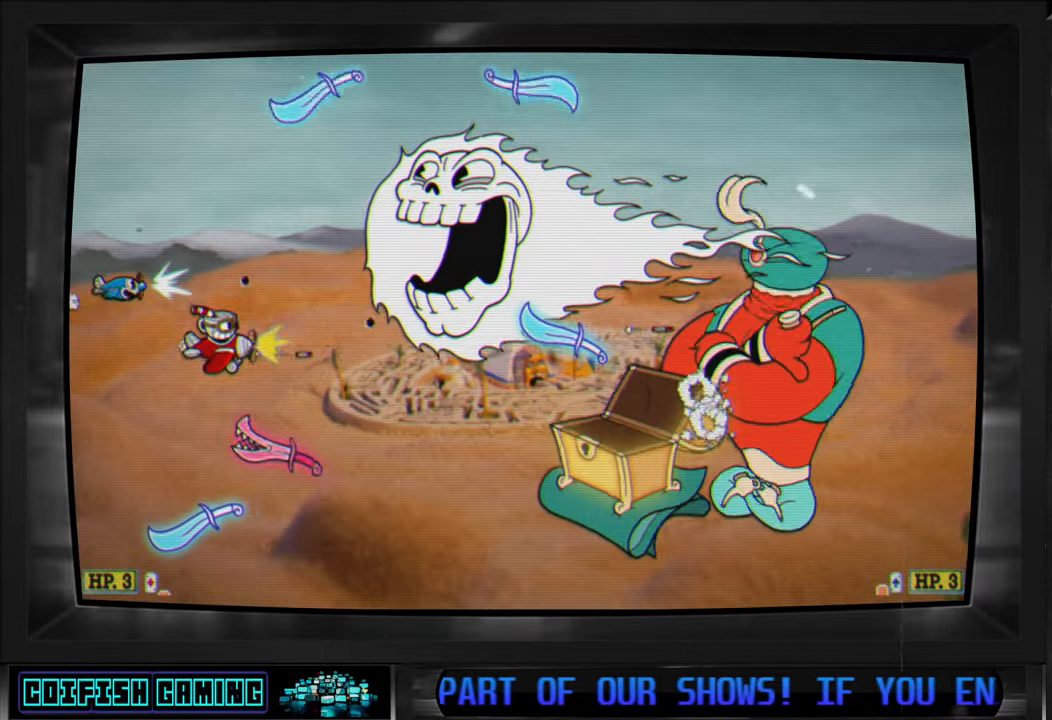
{"dt_ms": 500, "buttons": ["X", "DPAD_RIGHT"], "left_stick": "center", "right_stick": "center", "events": [[17, "A", "down"], [167, "A", "up"], [167, "DPAD_LEFT", "down"], [367, "DPAD_LEFT", "up"], [417, "DPAD_RIGHT", "down"], [433, "DPAD_DOWN", "up"]]}
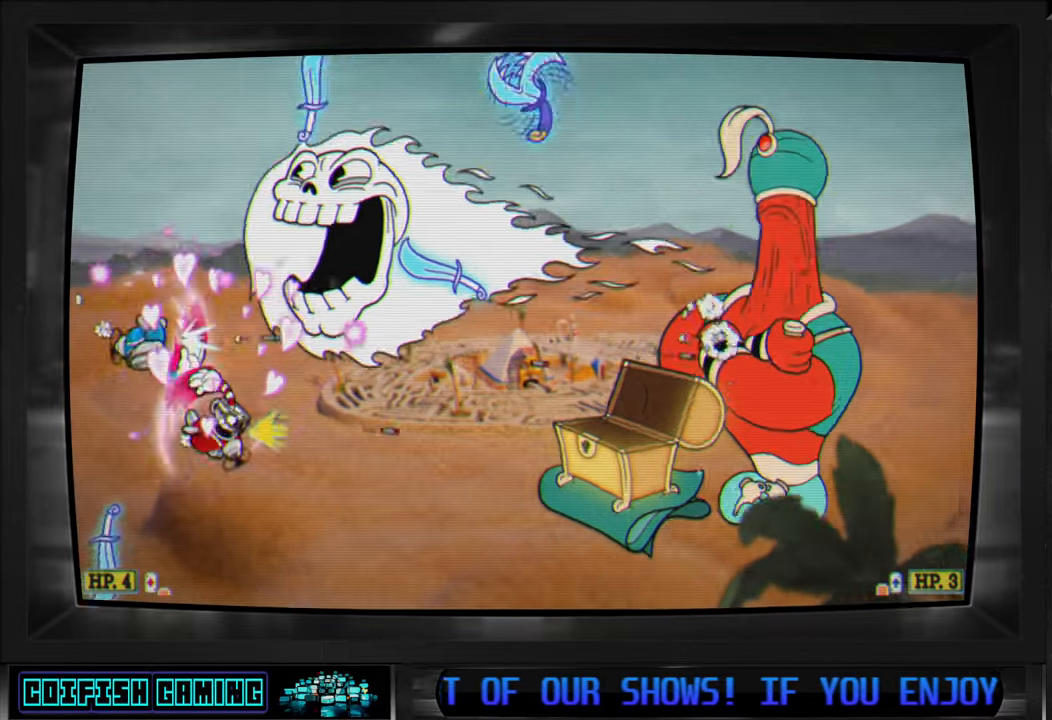
{"dt_ms": 500, "buttons": ["X", "DPAD_RIGHT"], "left_stick": "center", "right_stick": "center", "events": [[33, "DPAD_DOWN", "down"], [117, "DPAD_RIGHT", "up"], [183, "DPAD_DOWN", "up"], [267, "DPAD_RIGHT", "down"], [333, "DPAD_RIGHT", "up"], [350, "DPAD_RIGHT", "down"]]}
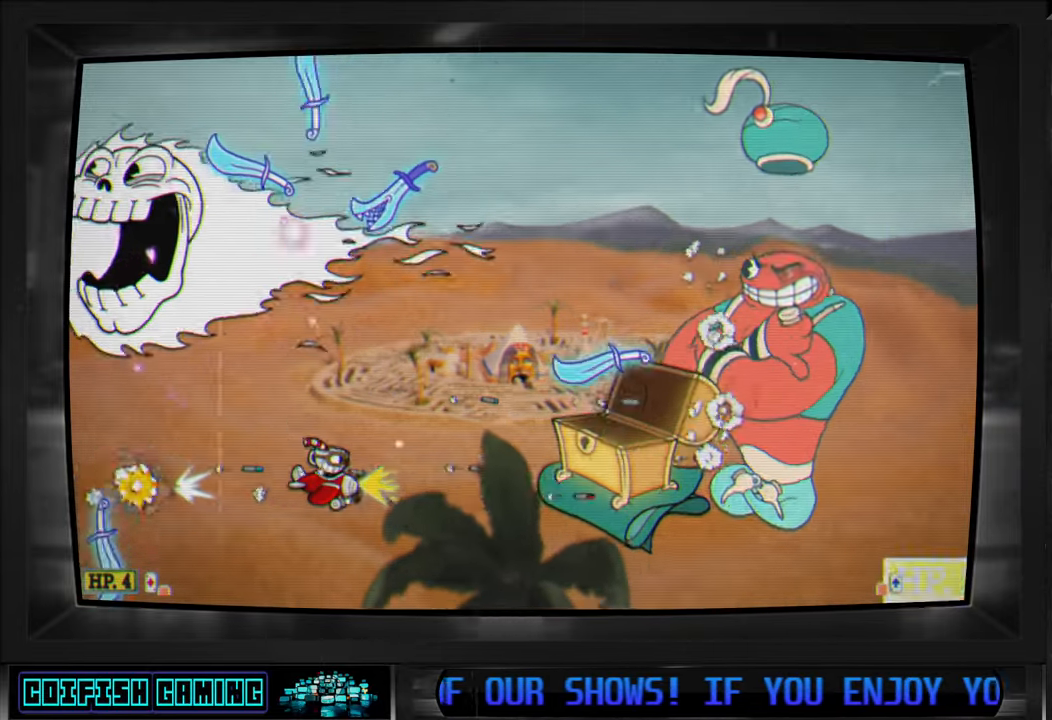
{"dt_ms": 500, "buttons": ["X"], "left_stick": "center", "right_stick": "center", "events": [[117, "DPAD_RIGHT", "up"], [283, "DPAD_DOWN", "down"], [283, "DPAD_RIGHT", "down"], [383, "DPAD_RIGHT", "up"], [417, "DPAD_DOWN", "up"]]}
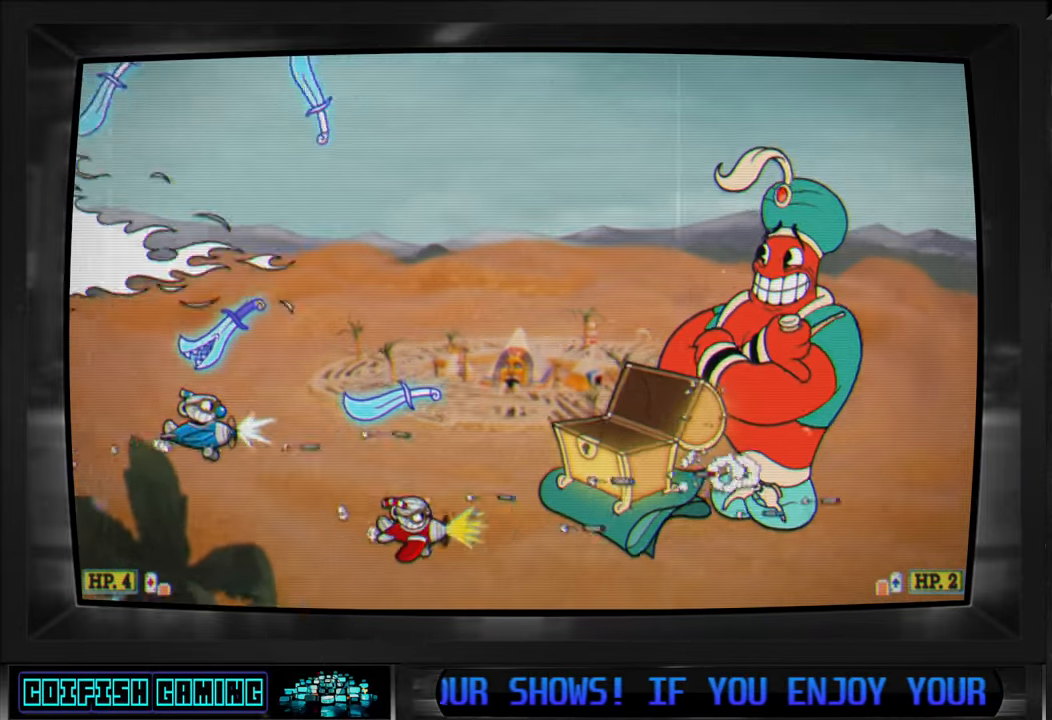
{"dt_ms": 500, "buttons": ["X", "DPAD_UP"], "left_stick": "center", "right_stick": "center", "events": [[283, "DPAD_UP", "down"], [333, "DPAD_LEFT", "down"], [350, "DPAD_LEFT", "up"]]}
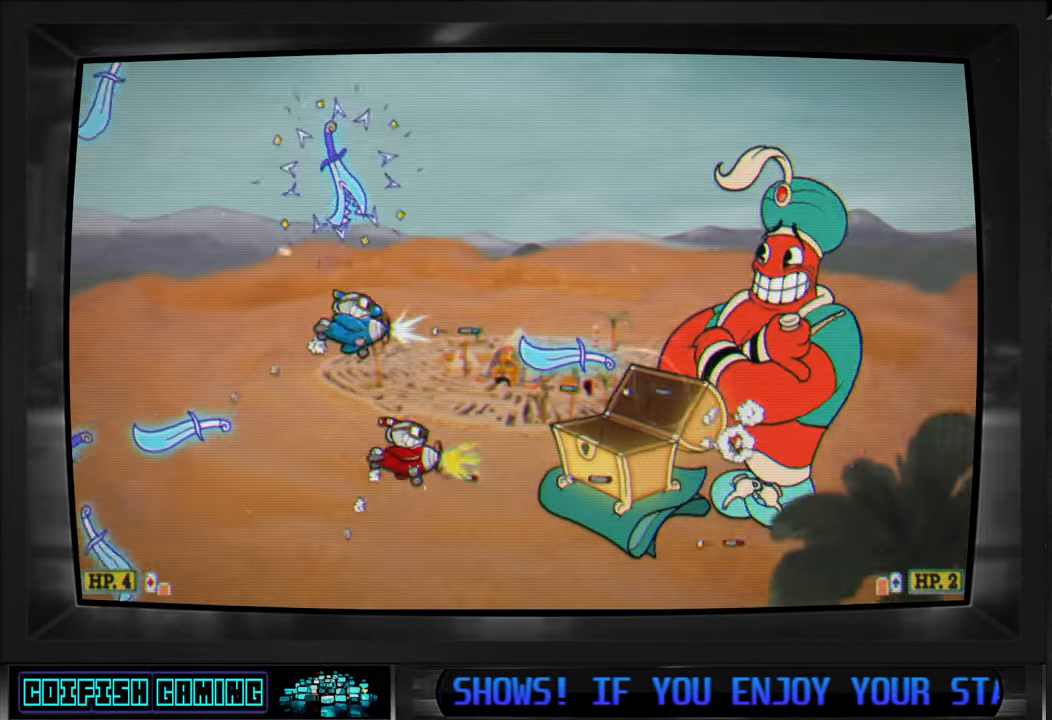
{"dt_ms": 500, "buttons": ["X", "DPAD_DOWN", "DPAD_RIGHT"], "left_stick": "center", "right_stick": "center", "events": [[33, "DPAD_UP", "up"], [100, "DPAD_DOWN", "down"], [300, "DPAD_RIGHT", "down"]]}
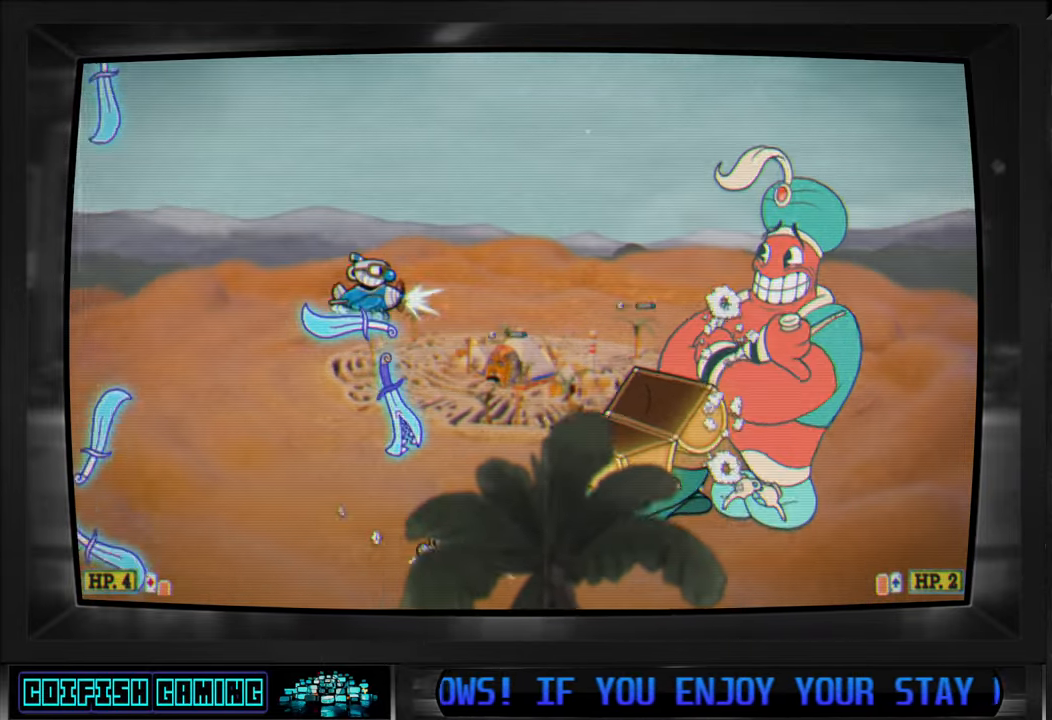
{"dt_ms": 500, "buttons": ["X", "DPAD_UP"], "left_stick": "center", "right_stick": "center"}
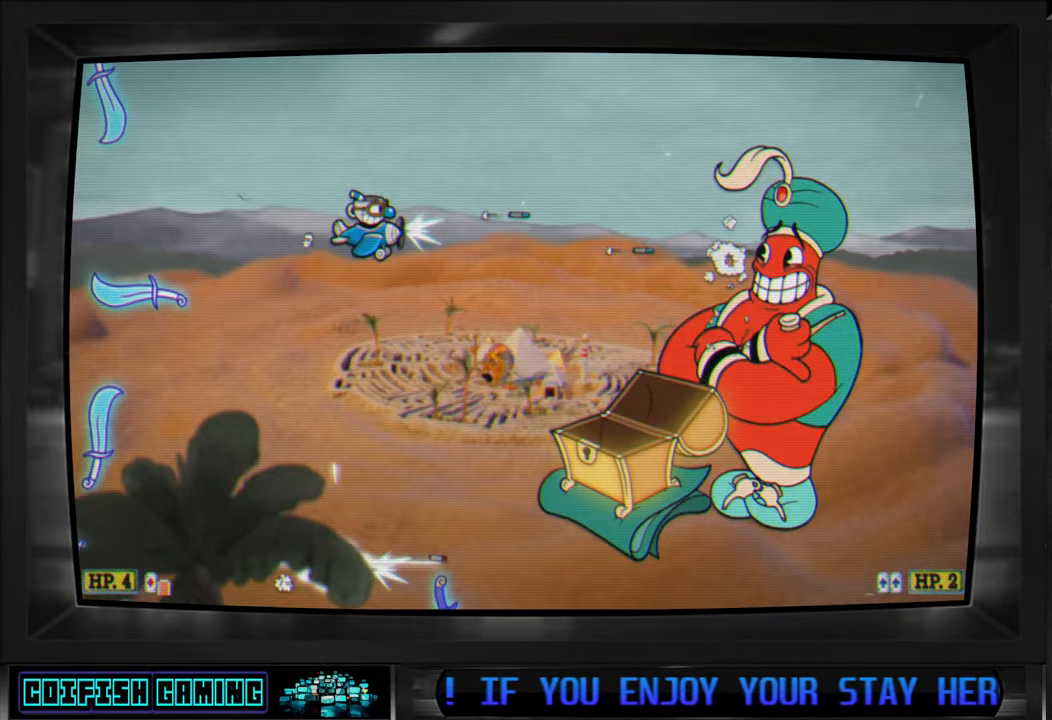
{"dt_ms": 500, "buttons": ["X", "DPAD_UP"], "left_stick": "center", "right_stick": "center", "events": [[117, "DPAD_RIGHT", "down"], [383, "DPAD_RIGHT", "up"]]}
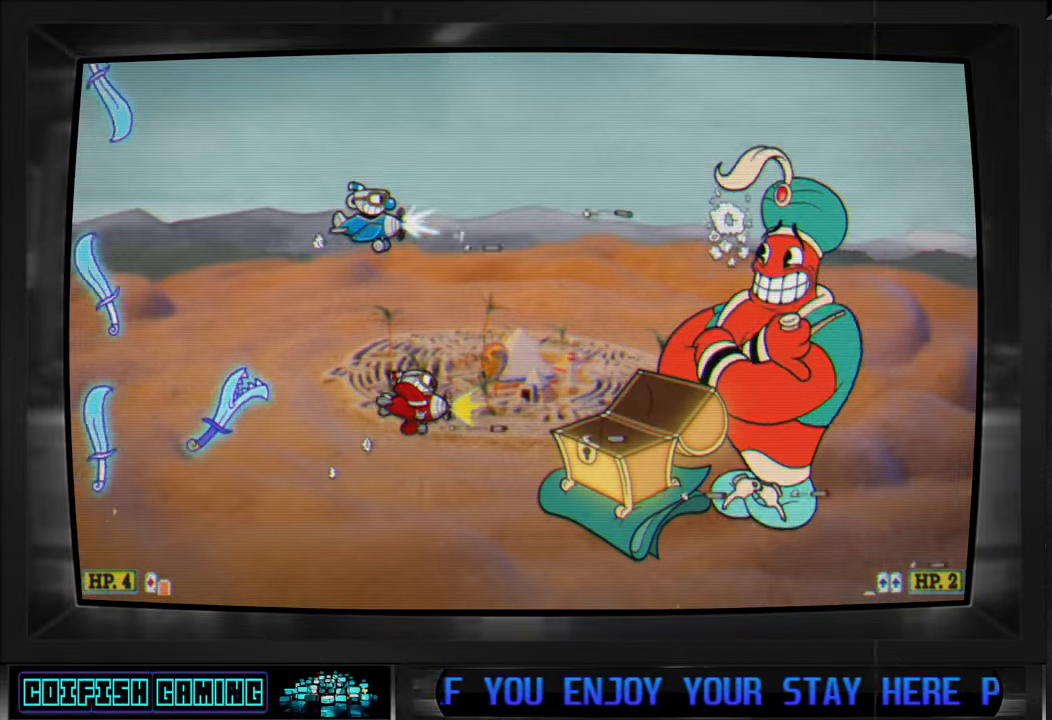
{"dt_ms": 500, "buttons": ["X"], "left_stick": "center", "right_stick": "center", "events": [[150, "DPAD_UP", "up"], [217, "DPAD_DOWN", "down"], [367, "DPAD_DOWN", "up"]]}
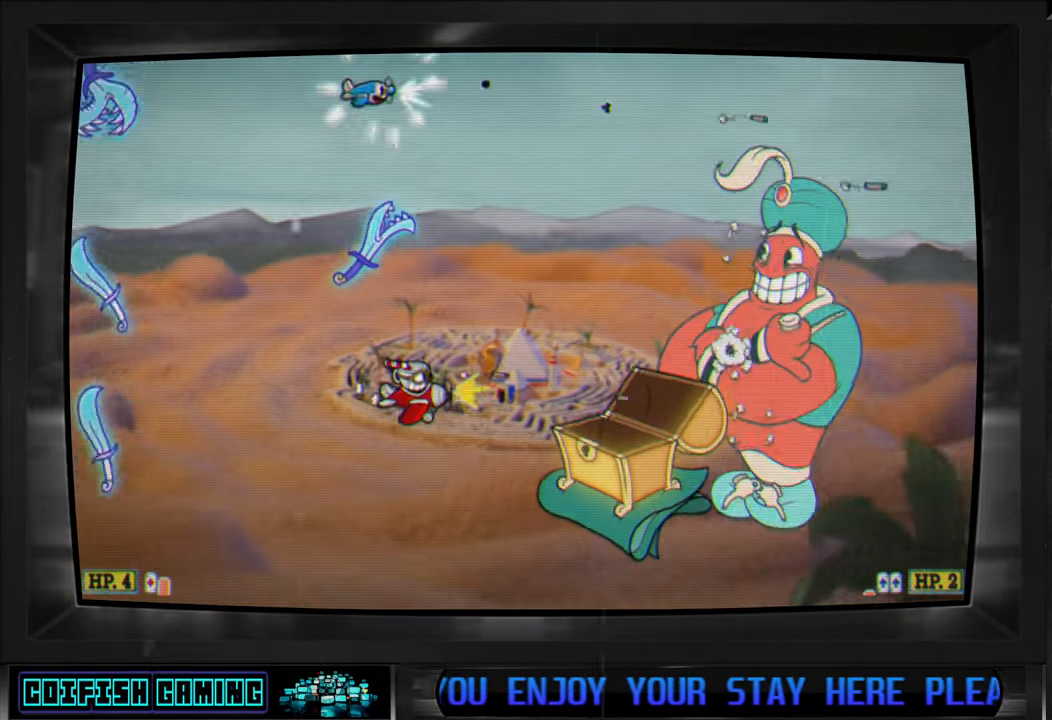
{"dt_ms": 500, "buttons": ["X", "DPAD_DOWN"], "left_stick": "center", "right_stick": "center", "events": [[367, "DPAD_DOWN", "down"]]}
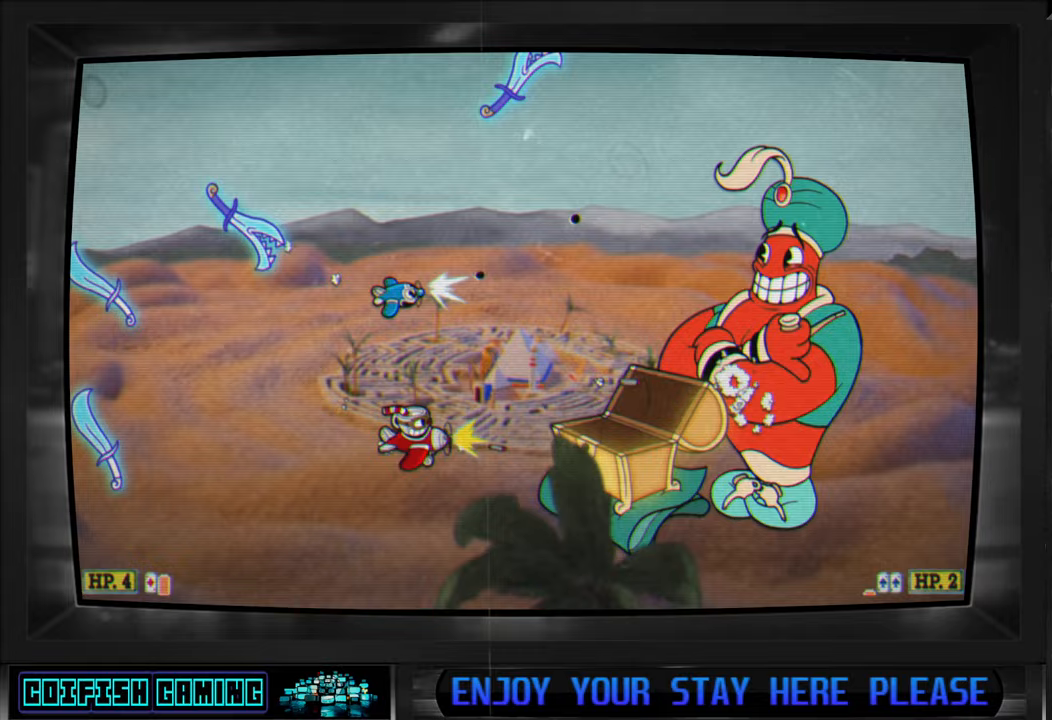
{"dt_ms": 500, "buttons": ["X", "DPAD_LEFT"], "left_stick": "center", "right_stick": "center"}
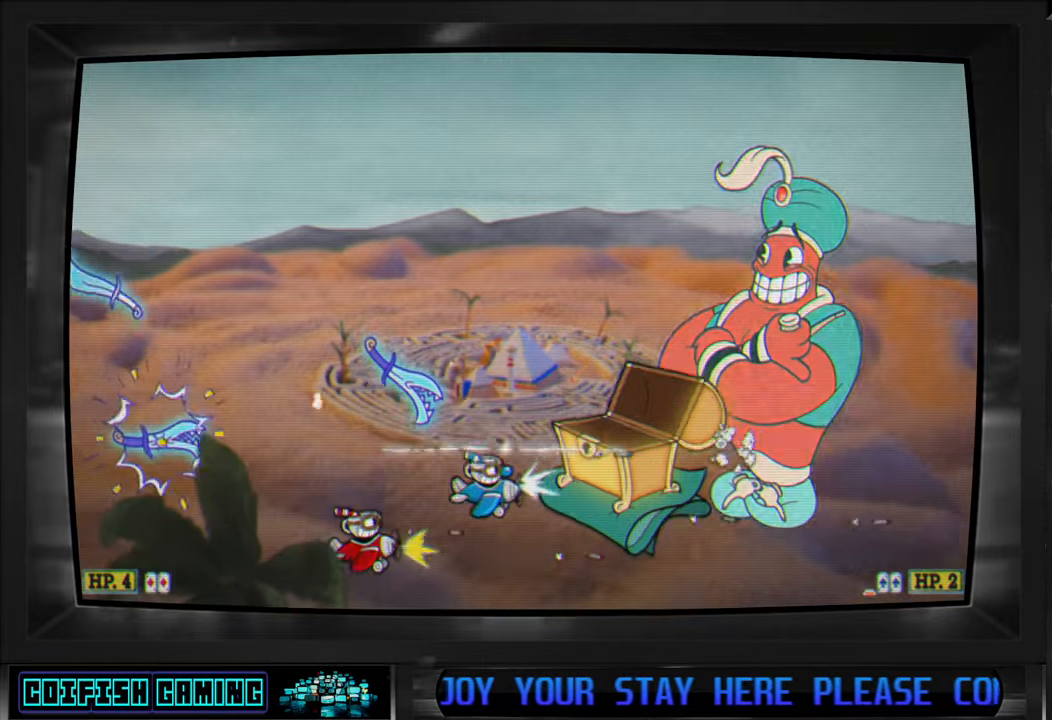
{"dt_ms": 500, "buttons": ["Y", "DPAD_DOWN"], "left_stick": "center", "right_stick": "center", "events": [[17, "DPAD_LEFT", "up"], [117, "DPAD_UP", "down"], [200, "DPAD_RIGHT", "down"], [283, "DPAD_UP", "up"], [333, "DPAD_DOWN", "down"], [367, "X", "up"], [400, "DPAD_RIGHT", "up"], [450, "Y", "down"]]}
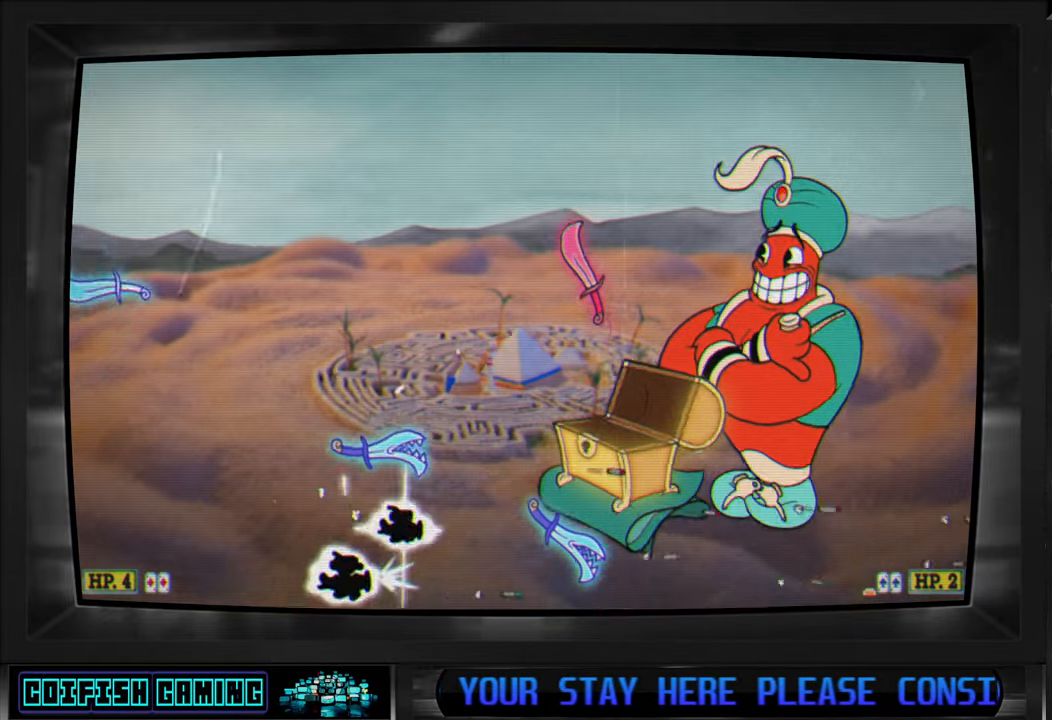
{"dt_ms": 500, "buttons": ["X", "DPAD_RIGHT"], "left_stick": "center", "right_stick": "center", "events": [[17, "DPAD_LEFT", "down"], [133, "Y", "up"], [167, "DPAD_DOWN", "up"], [233, "X", "down"], [283, "DPAD_UP", "down"], [383, "DPAD_LEFT", "up"], [417, "DPAD_RIGHT", "down"], [450, "DPAD_UP", "up"]]}
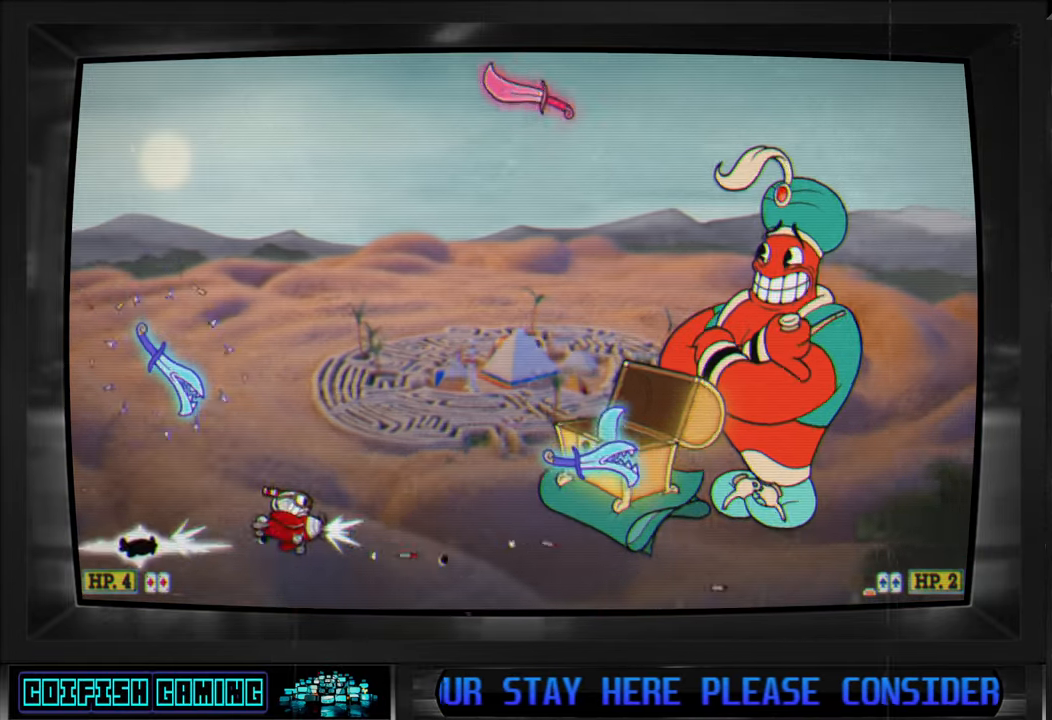
{"dt_ms": 500, "buttons": ["X", "DPAD_UP", "DPAD_LEFT"], "left_stick": "center", "right_stick": "center", "events": [[183, "DPAD_UP", "down"], [267, "DPAD_RIGHT", "up"], [483, "DPAD_LEFT", "down"]]}
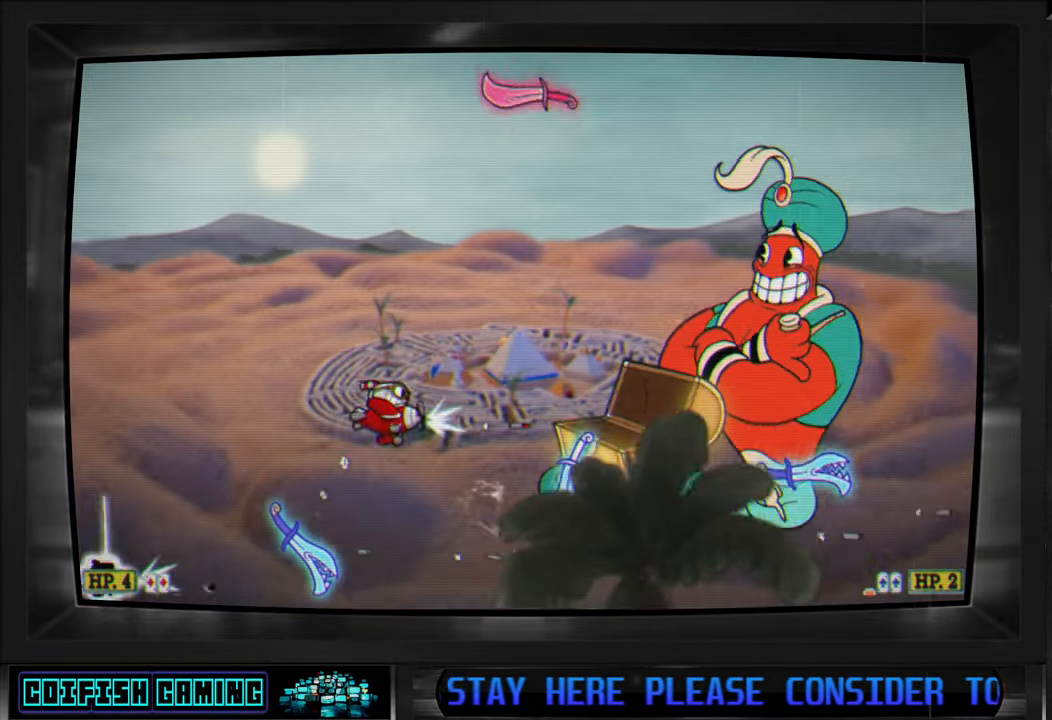
{"dt_ms": 500, "buttons": ["X"], "left_stick": "center", "right_stick": "center", "events": [[250, "DPAD_LEFT", "up"], [367, "DPAD_UP", "up"]]}
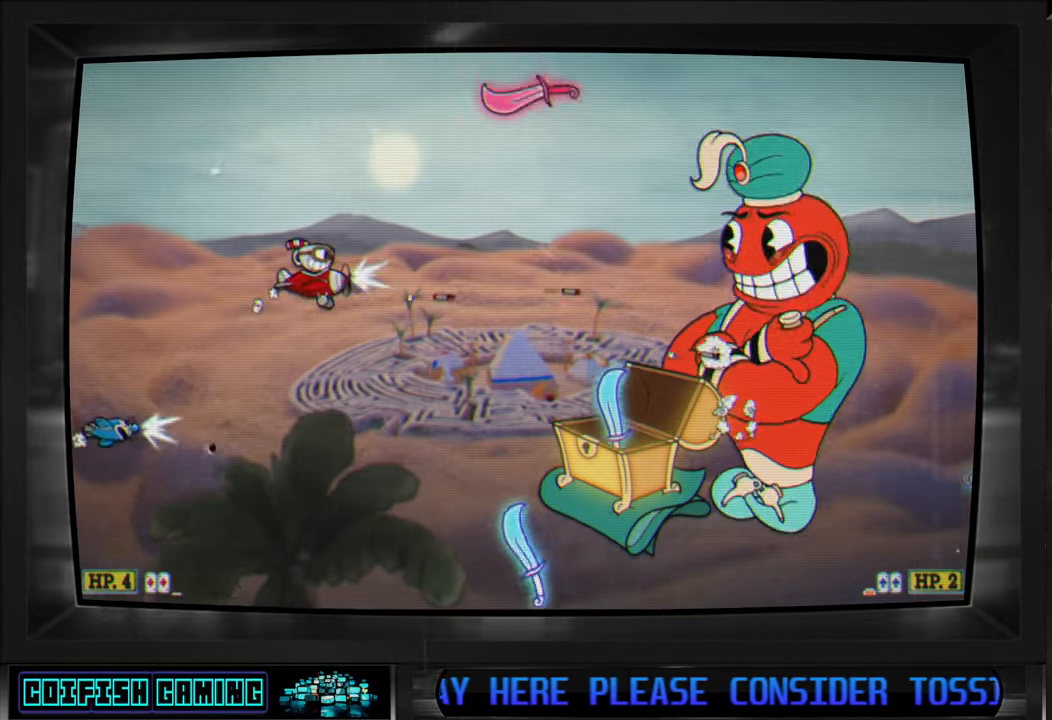
{"dt_ms": 500, "buttons": ["X", "DPAD_LEFT"], "left_stick": "center", "right_stick": "center"}
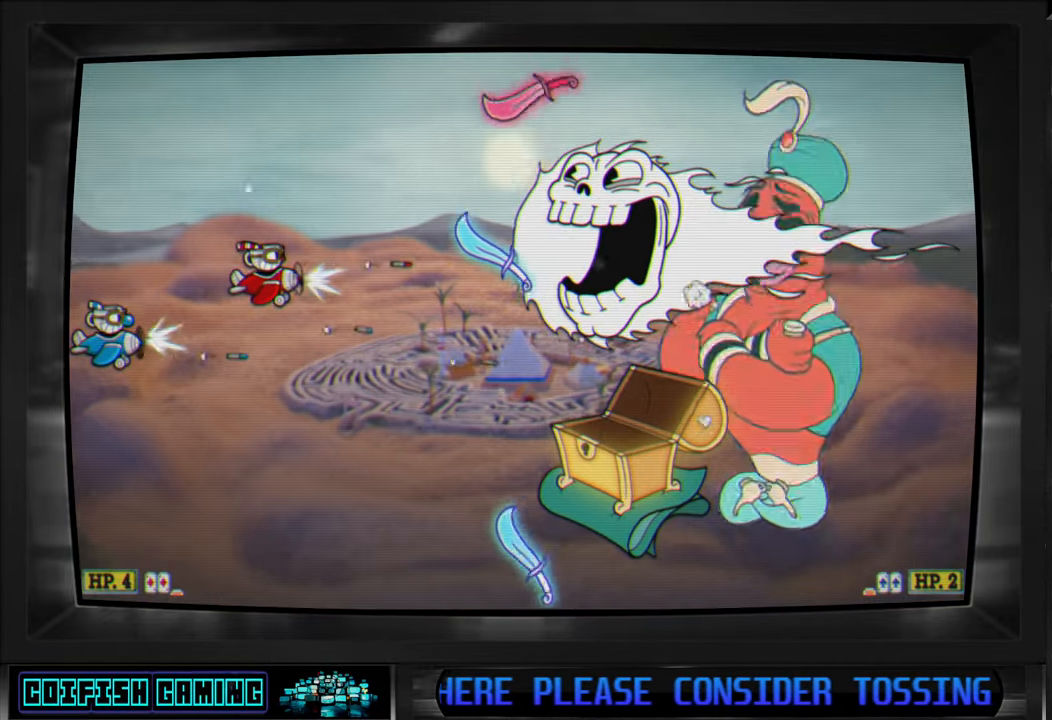
{"dt_ms": 500, "buttons": ["X", "DPAD_DOWN"], "left_stick": "center", "right_stick": "center", "events": [[100, "DPAD_DOWN", "down"], [100, "DPAD_LEFT", "up"], [117, "DPAD_DOWN", "up"], [233, "DPAD_DOWN", "down"], [333, "DPAD_LEFT", "down"], [367, "DPAD_LEFT", "up"]]}
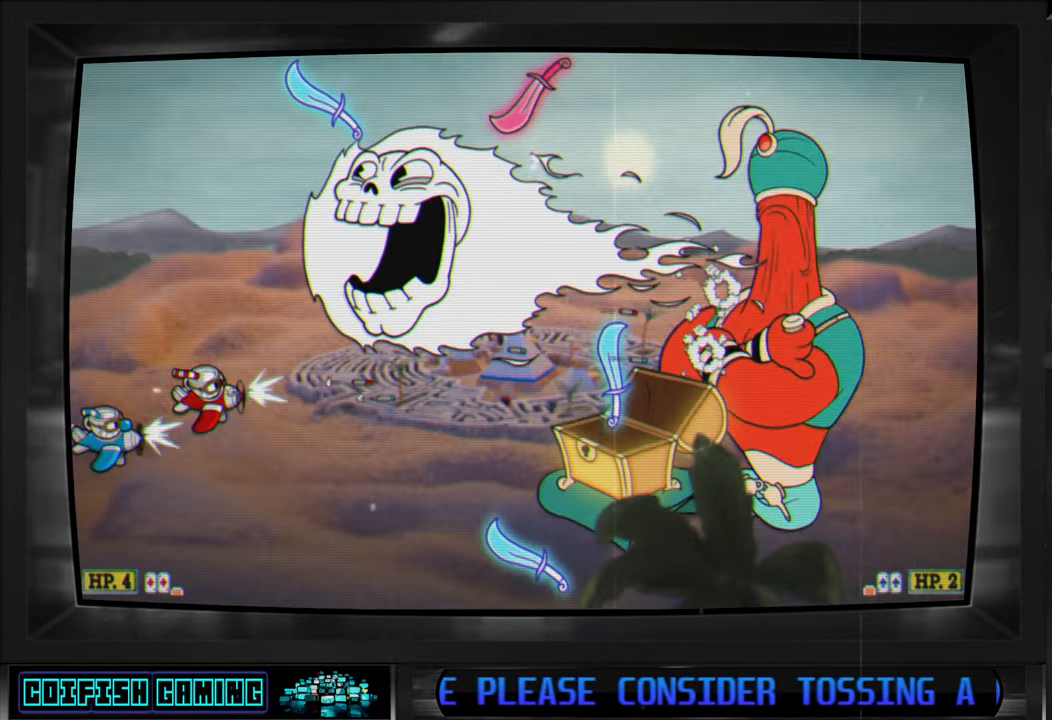
{"dt_ms": 1000, "buttons": ["X"], "left_stick": "center", "right_stick": "center"}
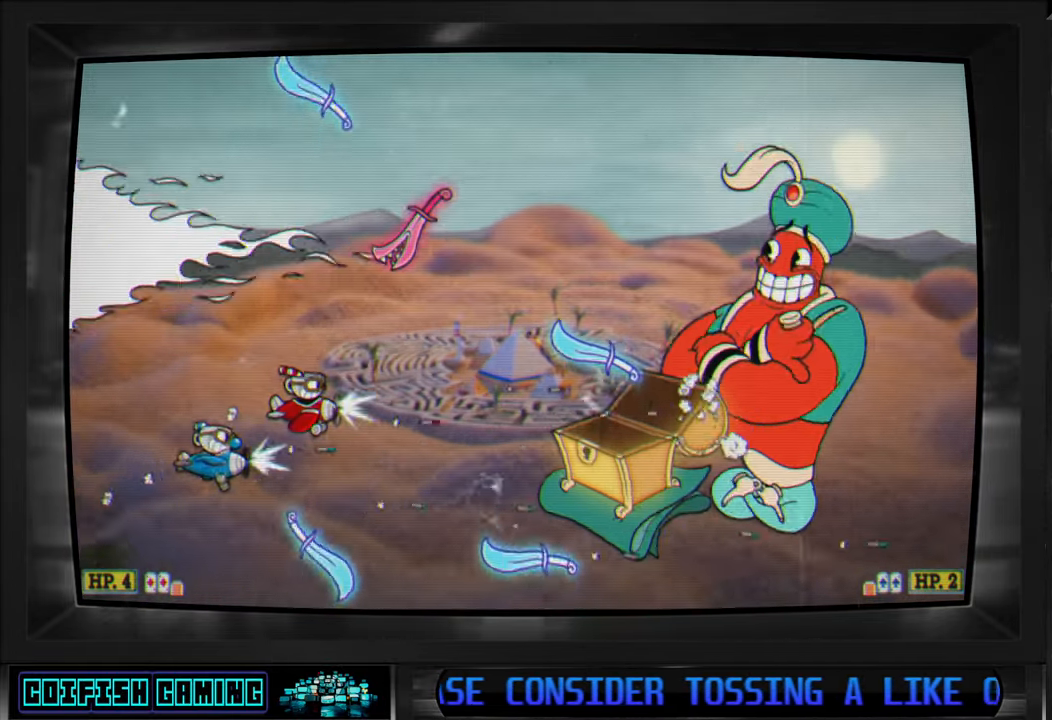
{"dt_ms": 500, "buttons": ["X", "DPAD_LEFT"], "left_stick": "center", "right_stick": "center", "events": [[117, "DPAD_LEFT", "down"], [167, "DPAD_UP", "down"], [183, "A", "down"], [217, "DPAD_LEFT", "up"], [367, "A", "up"], [383, "DPAD_UP", "up"], [400, "DPAD_DOWN", "down"], [467, "DPAD_LEFT", "down"], [483, "DPAD_DOWN", "up"]]}